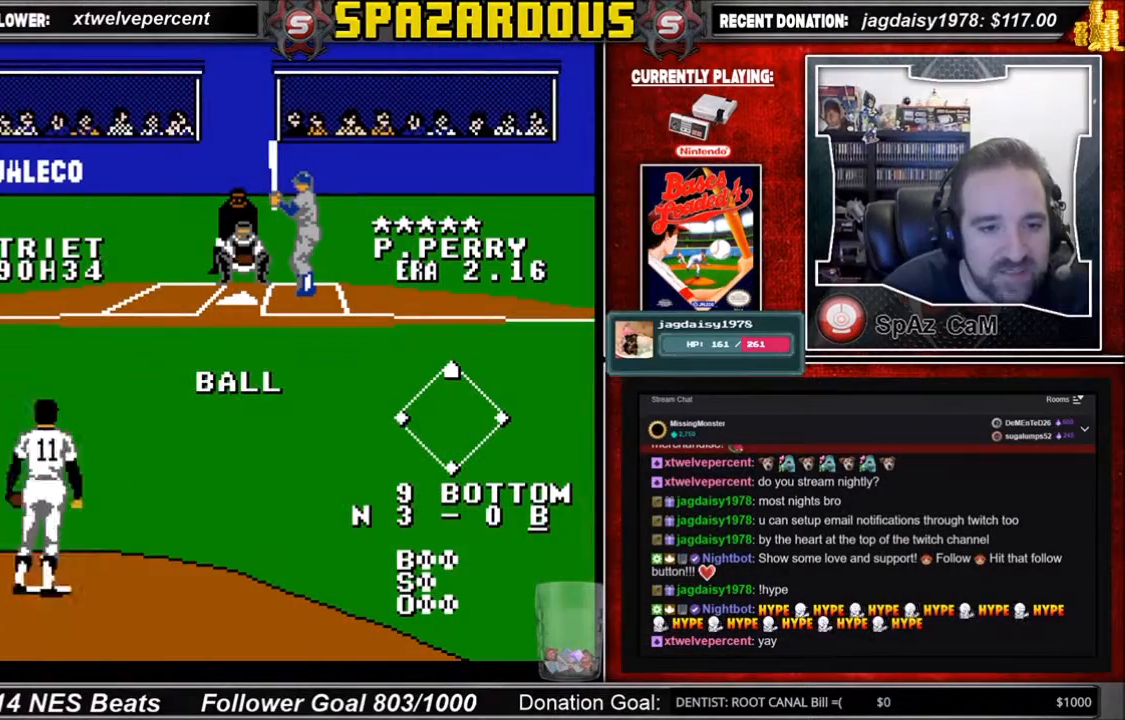
Gameplay with a controller (Nintendo layout); each line is a JSON object with the inputs held at the frame after it. "events" lists button and stick changes between this image and that frame as [ms after this image, input, new state], when the widget could be followed in between. Not read: L3 R3.
{"buttons": ["DPAD_LEFT"], "events": [[33, "A", "down"], [400, "DPAD_LEFT", "down"], [434, "A", "up"]]}
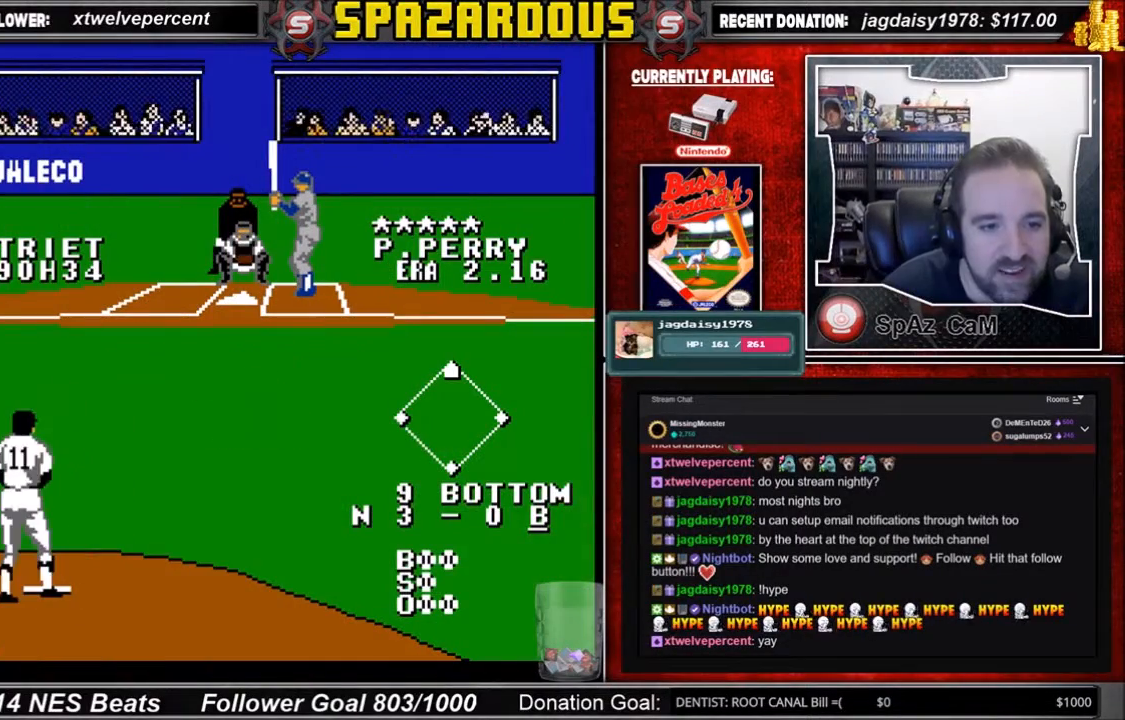
{"buttons": ["A", "DPAD_LEFT"], "events": [[234, "A", "down"], [267, "A", "up"], [367, "A", "down"], [401, "A", "up"], [501, "A", "down"]]}
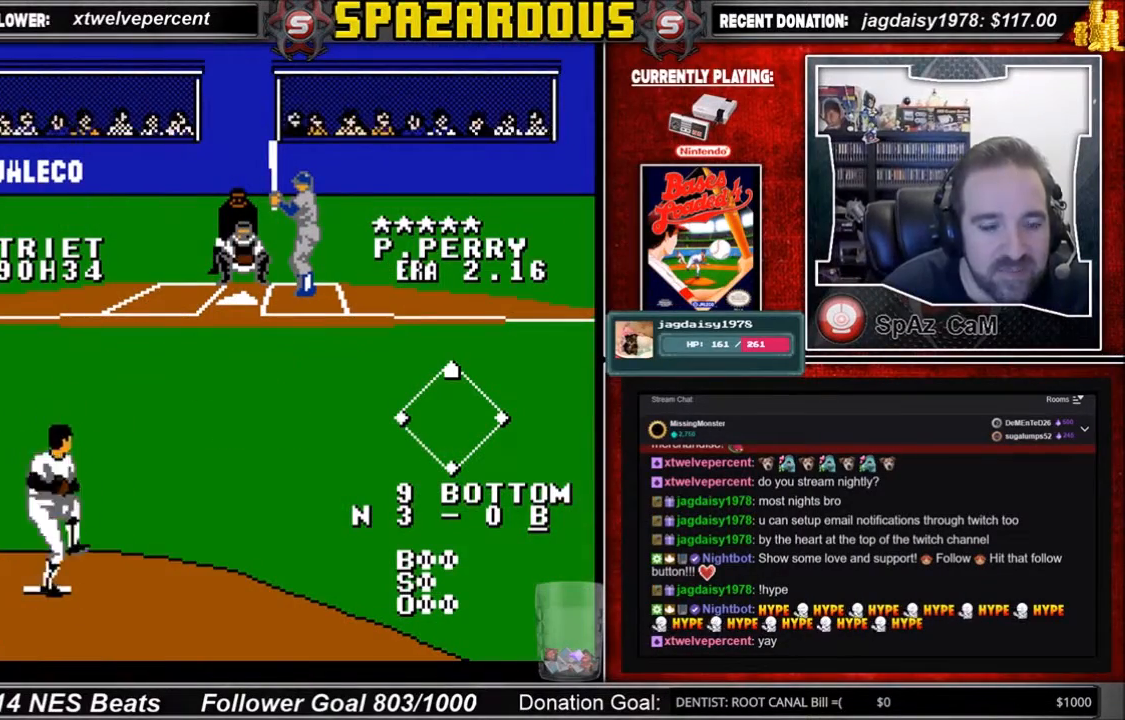
{"buttons": ["DPAD_LEFT"], "events": [[100, "A", "up"], [167, "A", "down"], [233, "A", "up"], [267, "A", "down"], [367, "A", "up"], [400, "A", "down"], [500, "A", "up"]]}
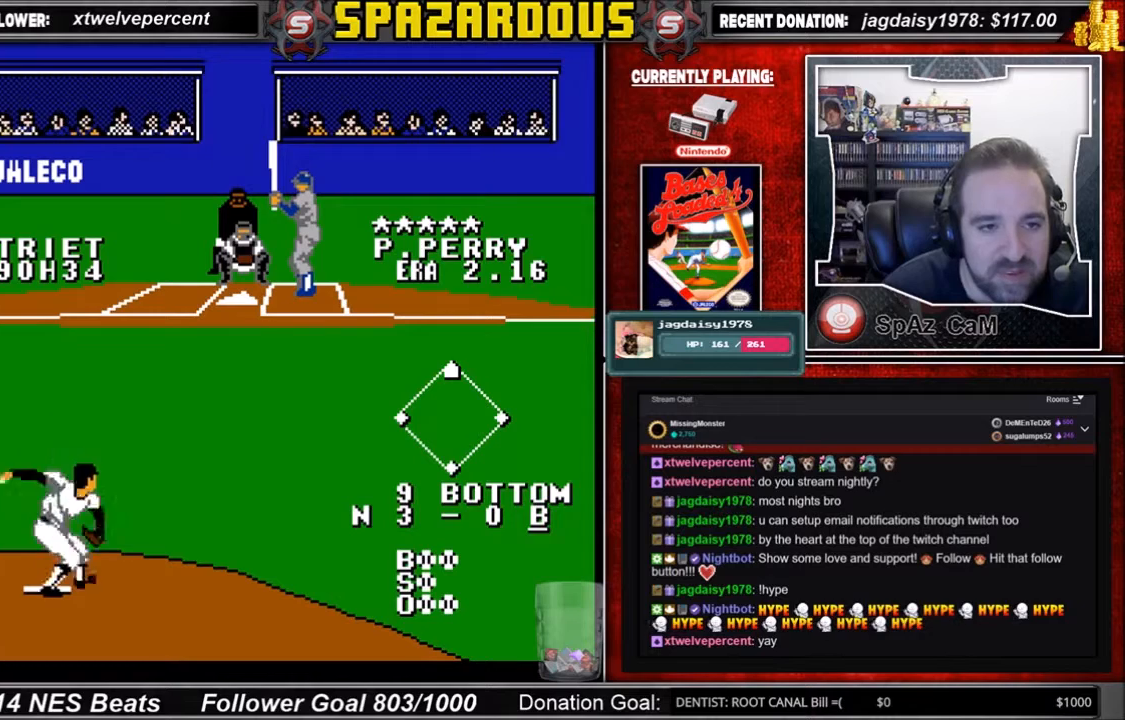
{"buttons": ["A", "DPAD_LEFT"], "events": [[67, "A", "down"], [100, "A", "up"], [167, "A", "down"], [234, "A", "up"], [267, "A", "down"], [367, "A", "up"], [401, "A", "down"]]}
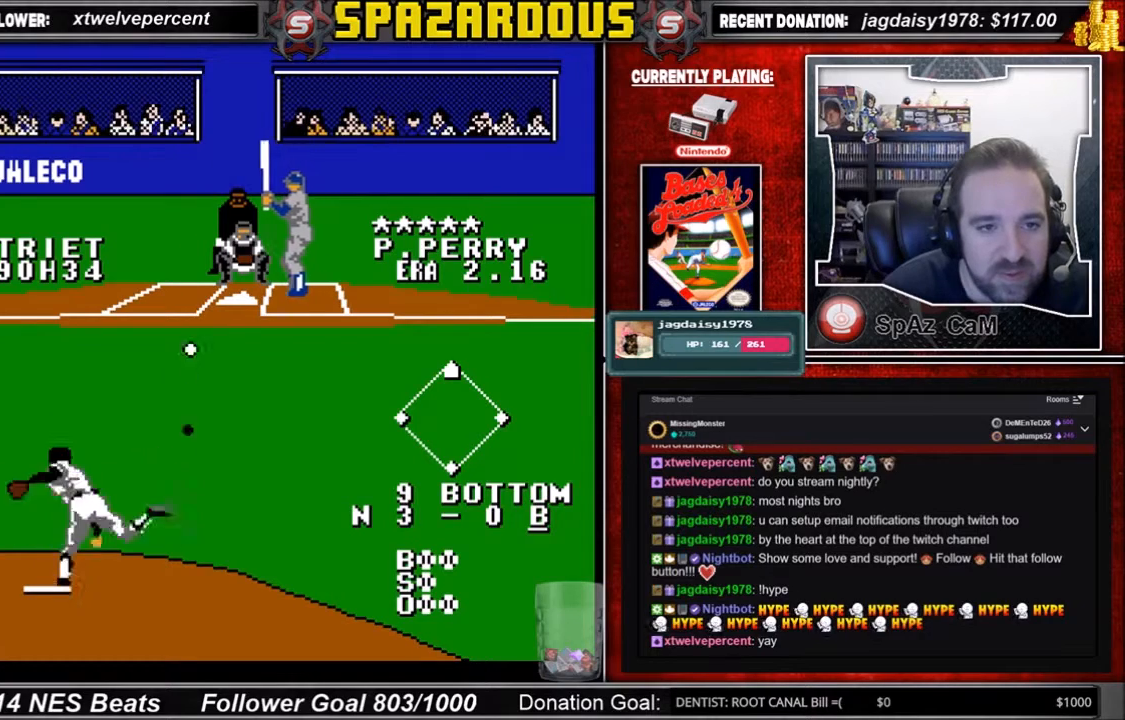
{"buttons": [], "events": [[33, "A", "up"], [67, "A", "down"], [233, "A", "up"], [434, "DPAD_LEFT", "up"]]}
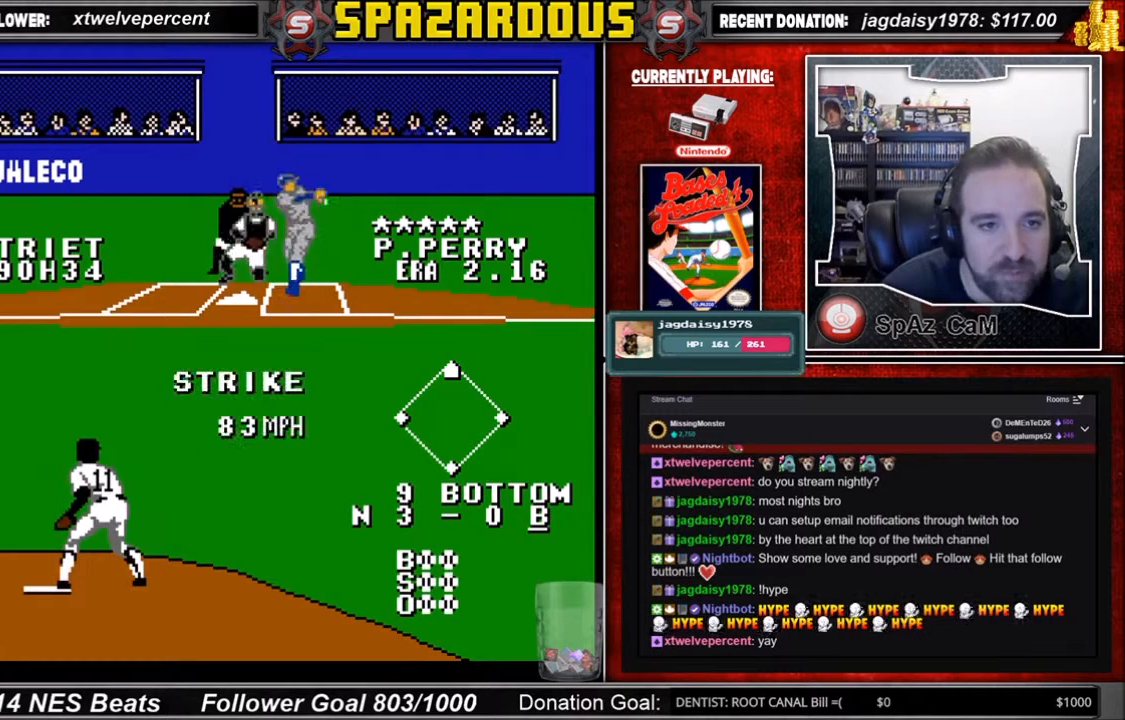
{"buttons": [], "events": []}
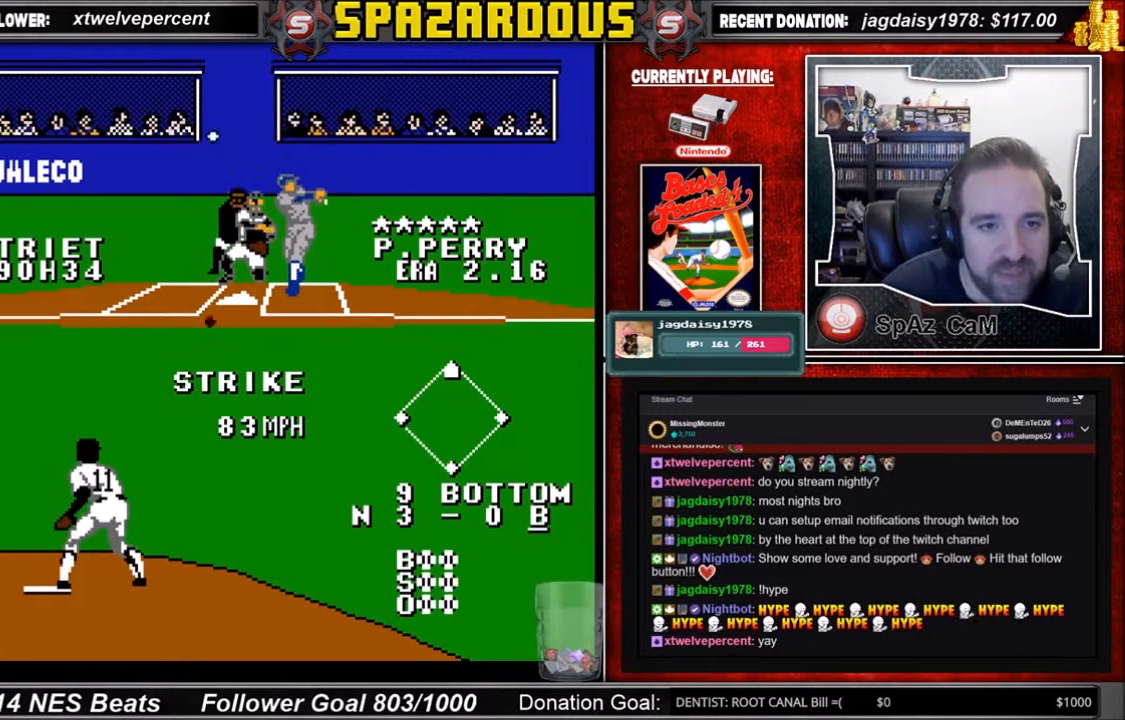
{"buttons": [], "events": []}
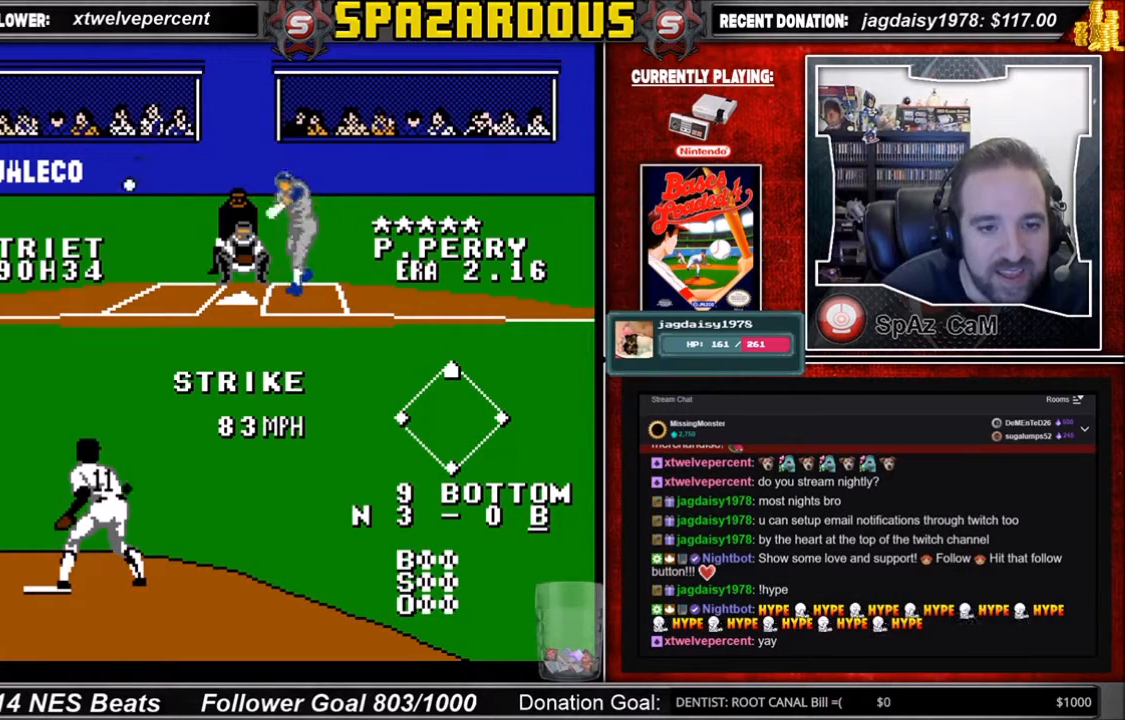
{"buttons": [], "events": []}
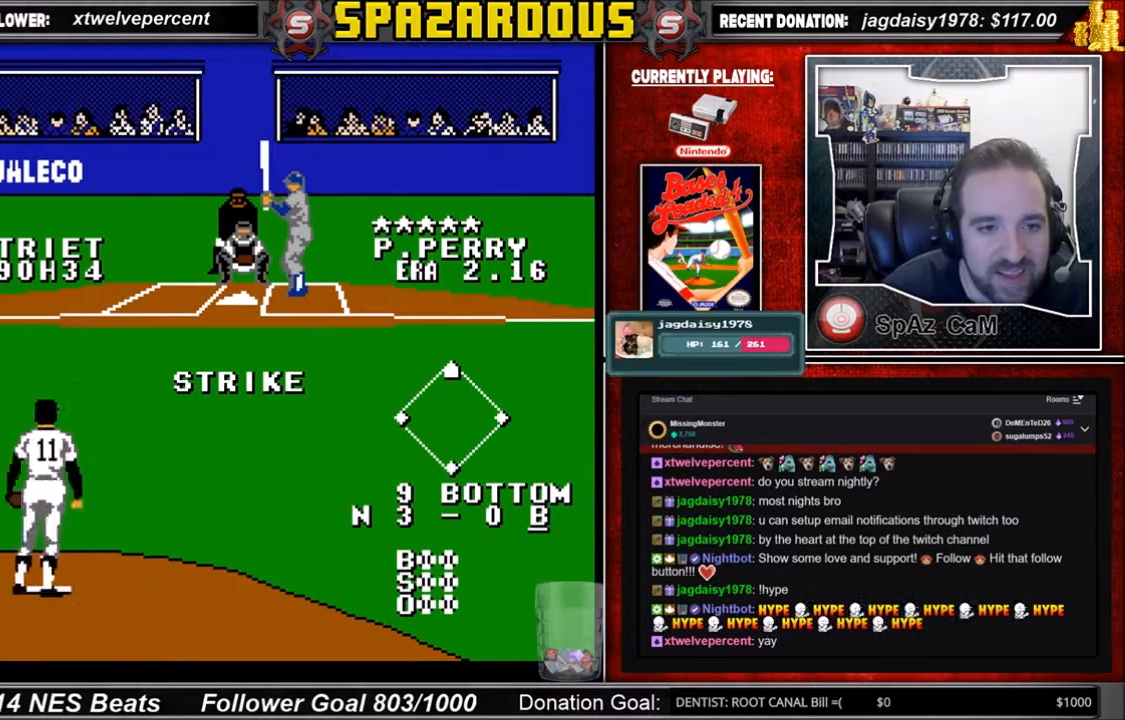
{"buttons": [], "events": [[67, "A", "down"], [133, "A", "up"], [233, "A", "down"], [400, "A", "up"]]}
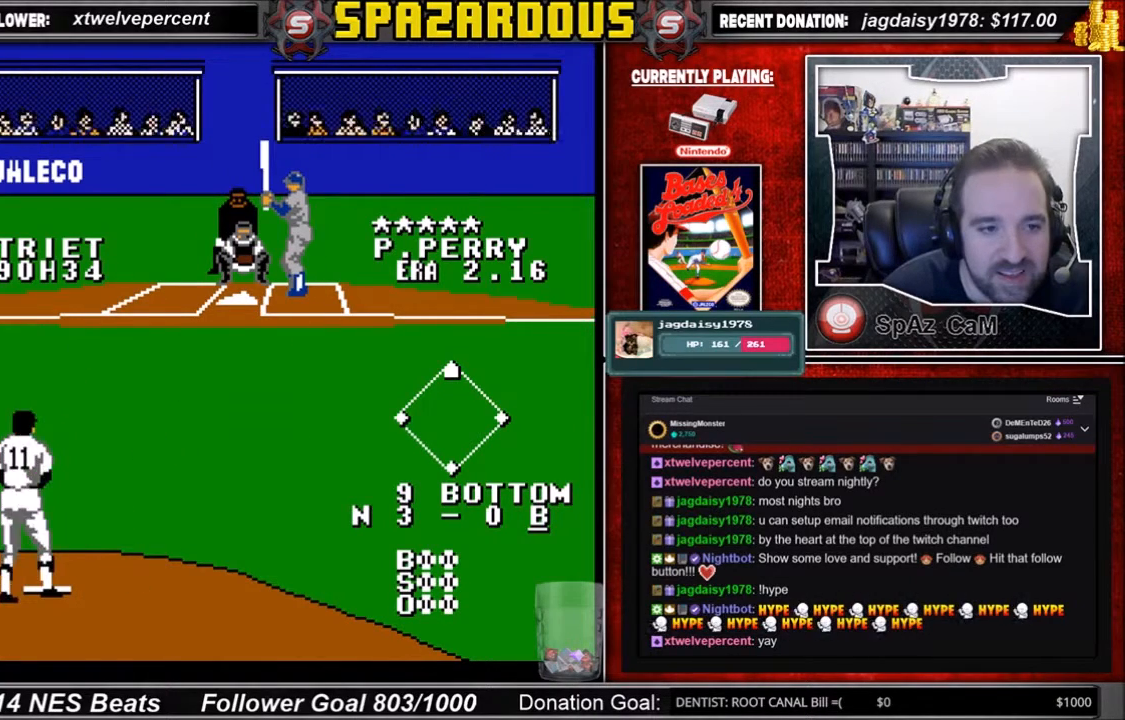
{"buttons": ["DPAD_LEFT"], "events": [[301, "DPAD_LEFT", "down"]]}
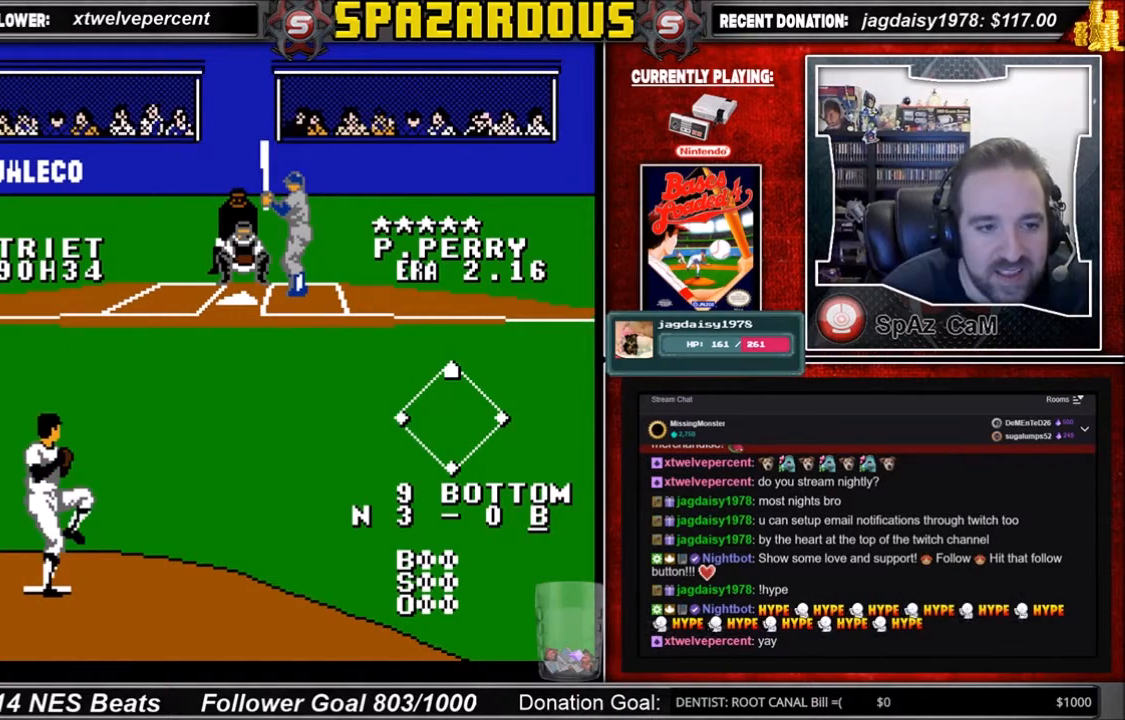
{"buttons": ["A", "DPAD_LEFT"], "events": [[467, "A", "down"]]}
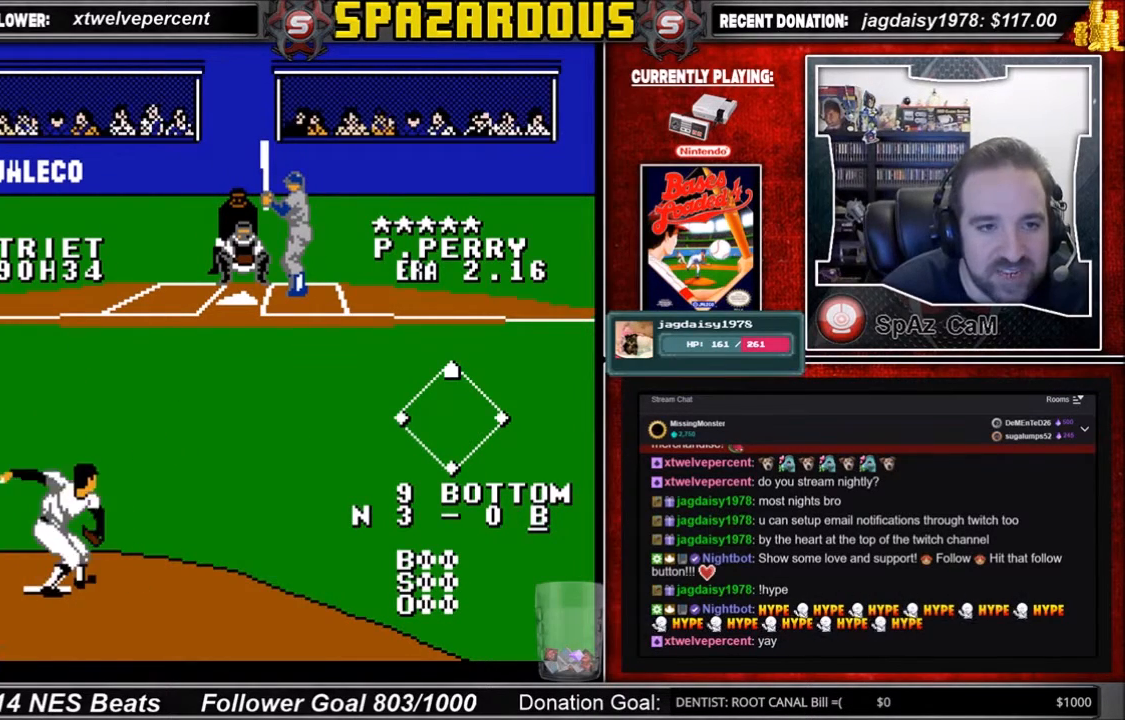
{"buttons": ["A", "DPAD_LEFT"], "events": [[67, "A", "up"], [100, "A", "down"], [134, "A", "up"], [234, "A", "down"], [267, "A", "up"], [367, "A", "down"]]}
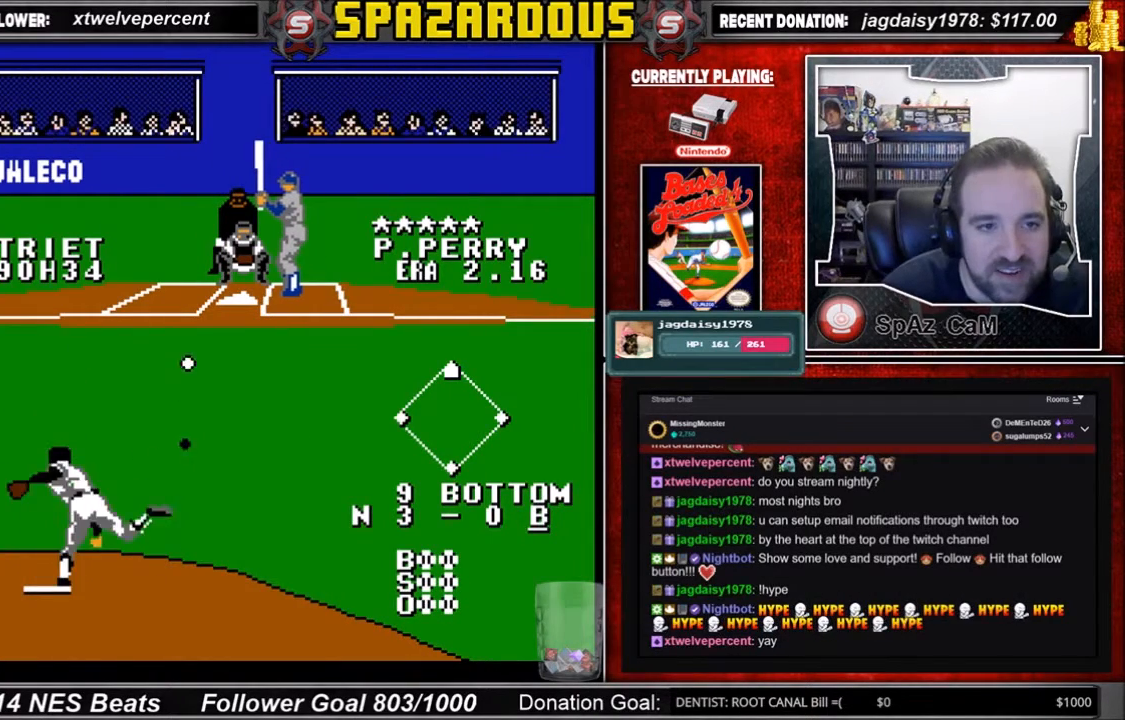
{"buttons": ["DPAD_LEFT"], "events": [[267, "A", "up"], [267, "DPAD_DOWN", "down"], [434, "DPAD_DOWN", "up"]]}
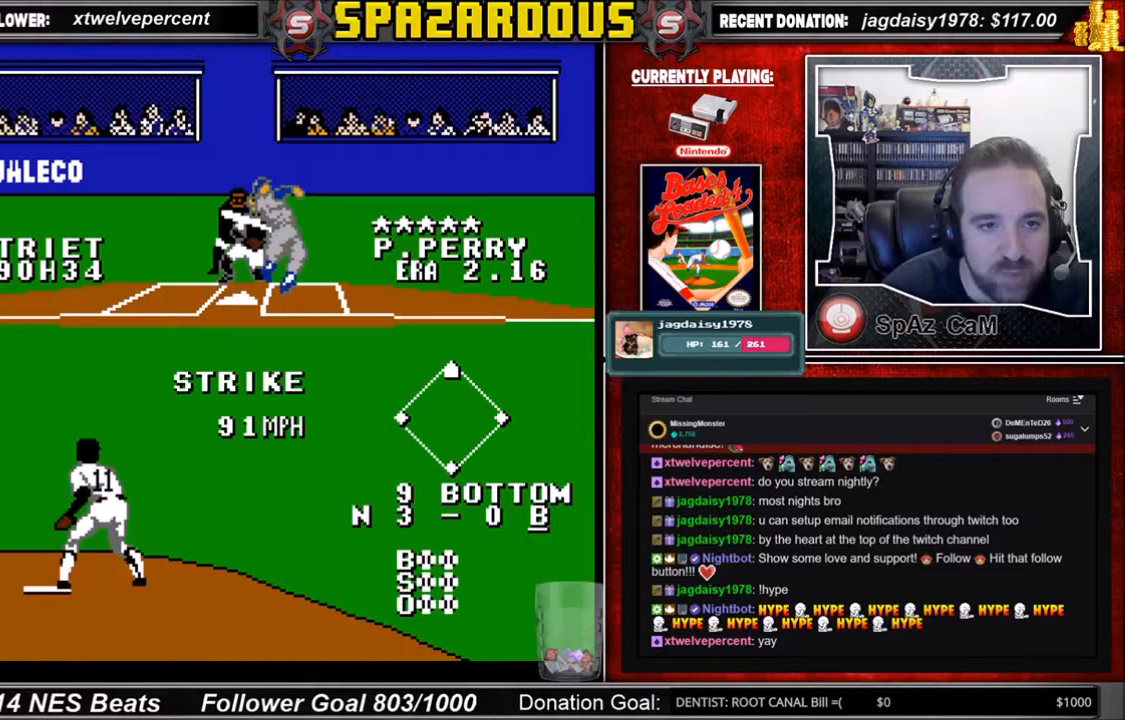
{"buttons": [], "events": [[34, "DPAD_LEFT", "up"]]}